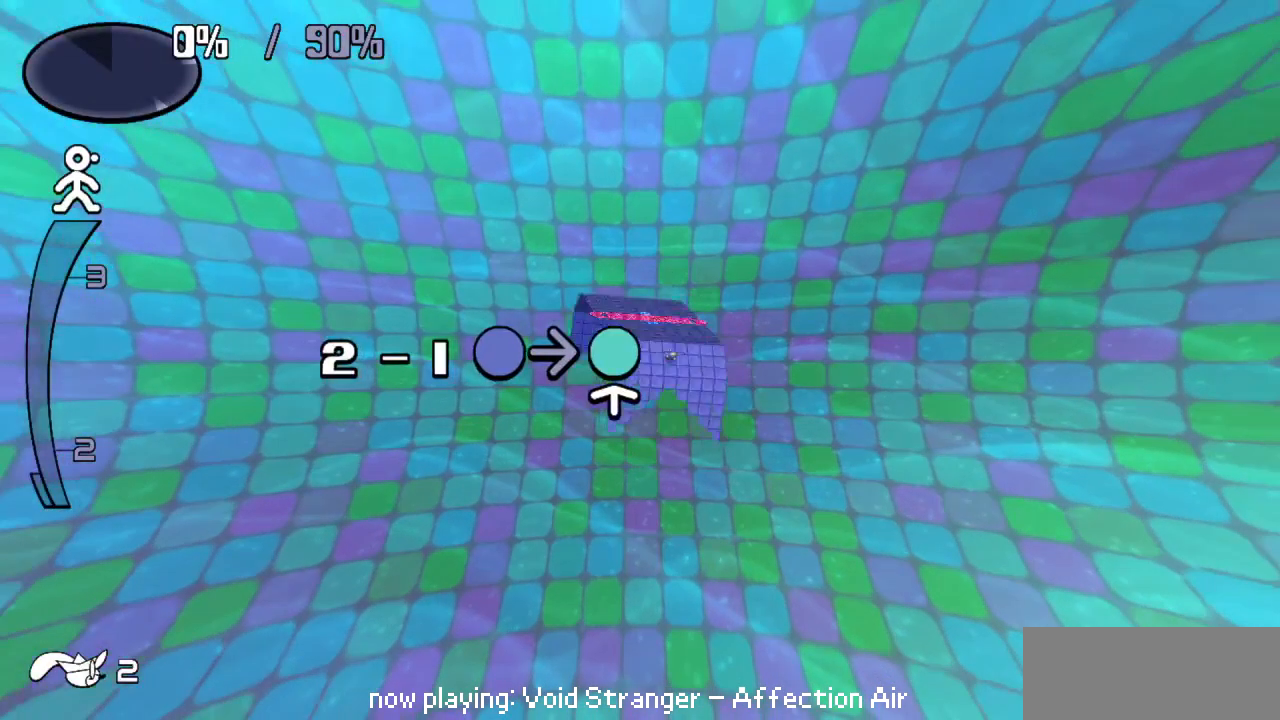
Gameplay with keyboard; each line is a JSON object with the keys held at the frame after it. "events" lists presses ("down") and releases ("up") of "c", "down", "left", "right", "up", "x" and "z" between this image and that frame as [ms after this image, input, new state], when the widget could be followed in between. No other keys are recorded. Mouse input is not recorded.
{"keys": ["z"], "events": []}
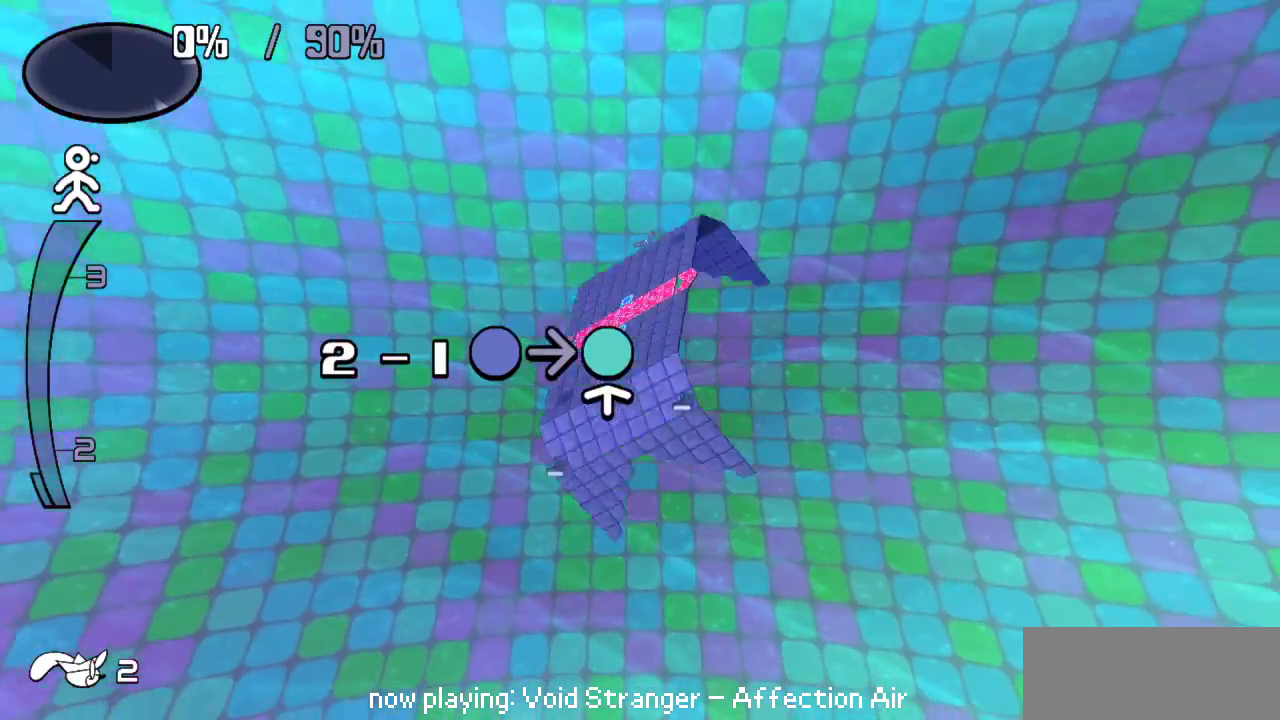
{"keys": ["z"], "events": []}
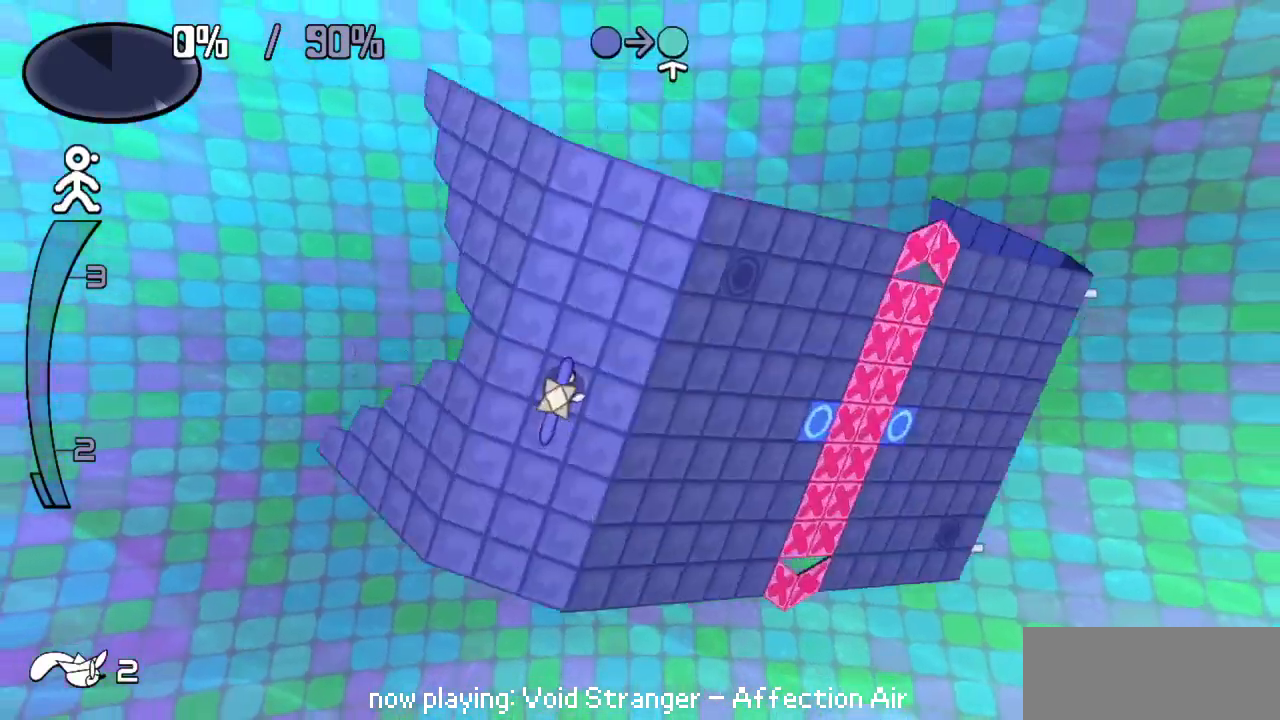
{"keys": ["left"], "events": [[217, "left", "down"], [217, "z", "up"]]}
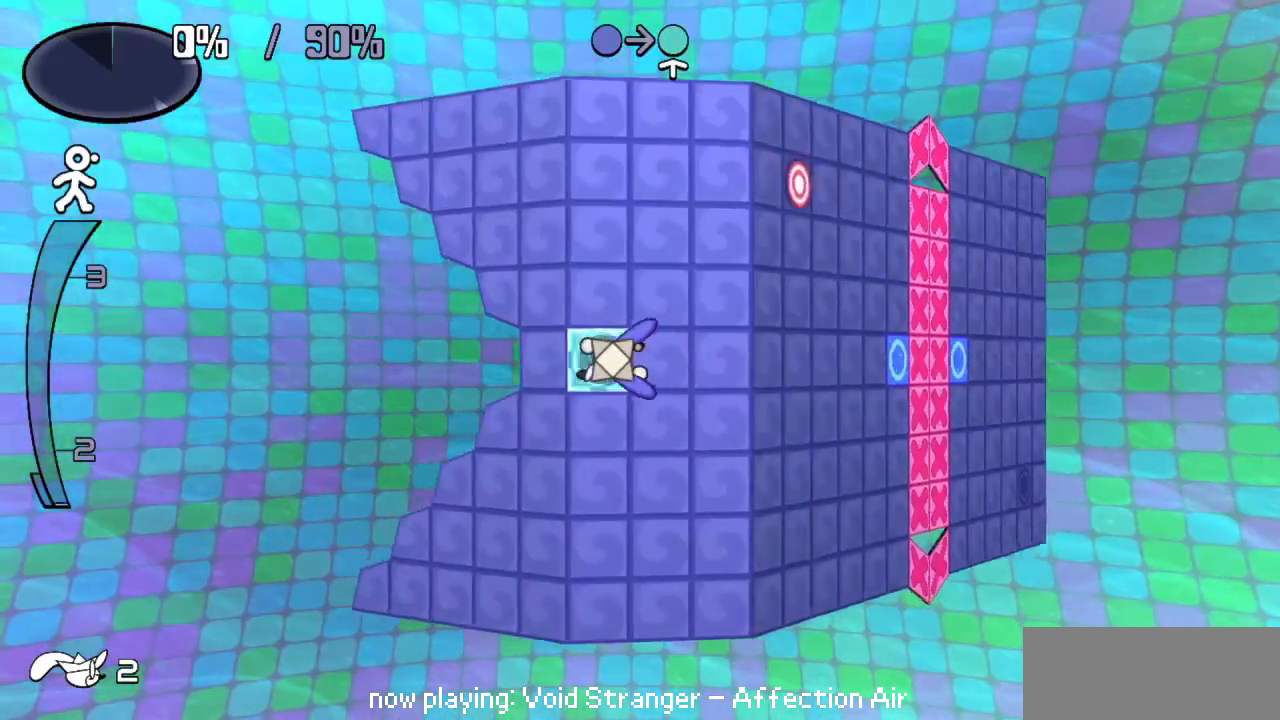
{"keys": ["down", "left"], "events": [[267, "down", "down"], [317, "left", "up"], [467, "left", "down"]]}
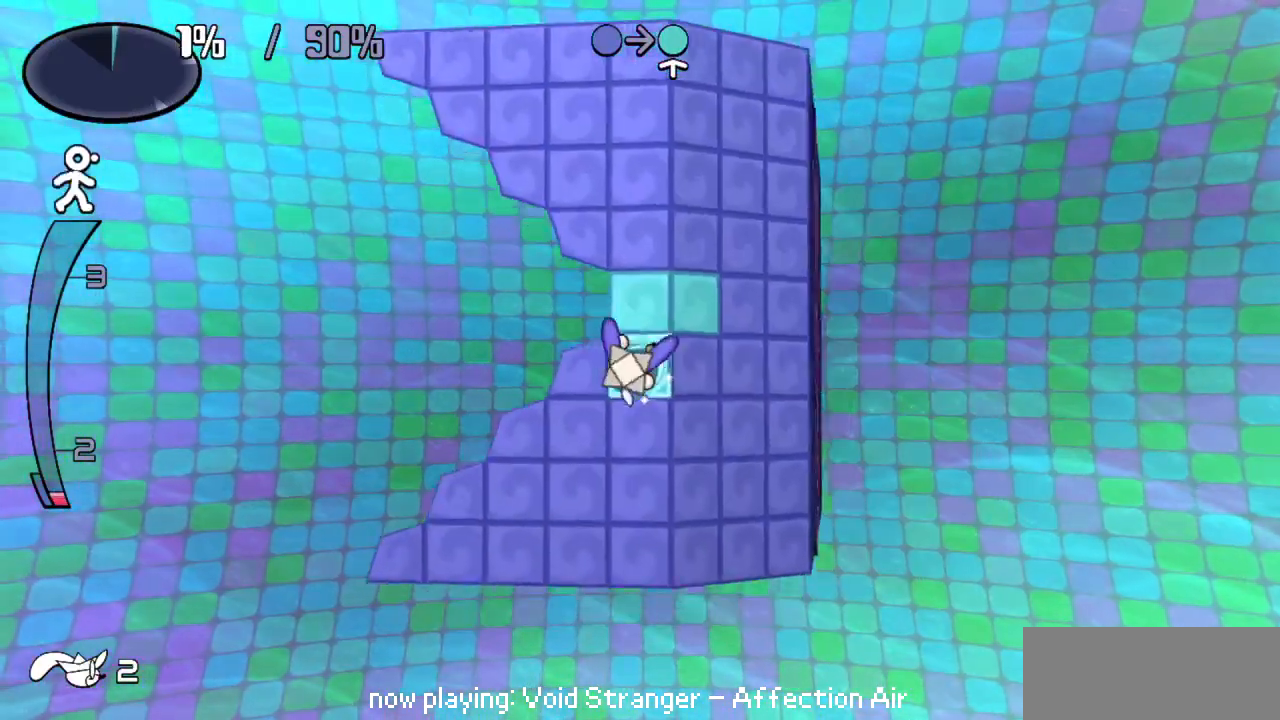
{"keys": ["left"], "events": [[17, "down", "up"], [200, "down", "down"], [200, "left", "up"], [350, "left", "down"], [400, "down", "up"]]}
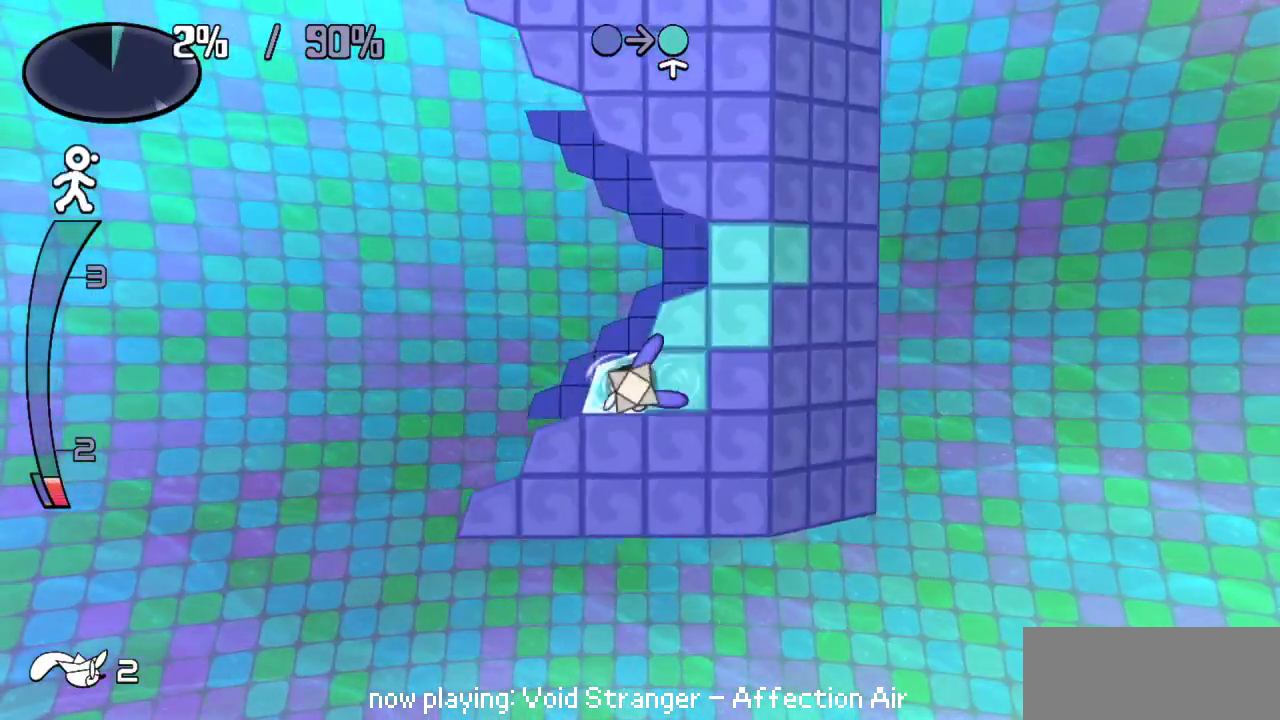
{"keys": ["down"], "events": [[33, "down", "down"], [33, "left", "up"], [167, "left", "down"], [217, "down", "up"], [367, "down", "down"], [417, "left", "up"]]}
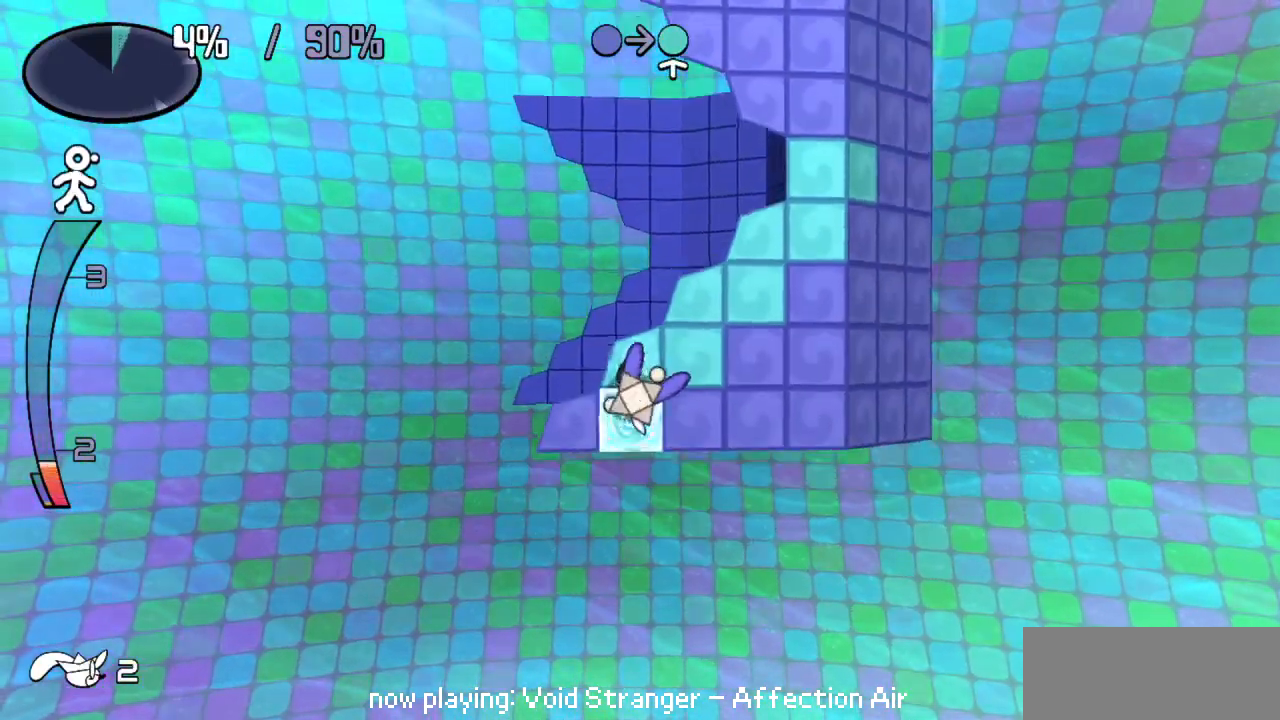
{"keys": [], "events": [[50, "down", "up"], [50, "left", "down"], [233, "left", "up"], [267, "right", "down"], [267, "z", "down"], [417, "right", "up"], [417, "z", "up"]]}
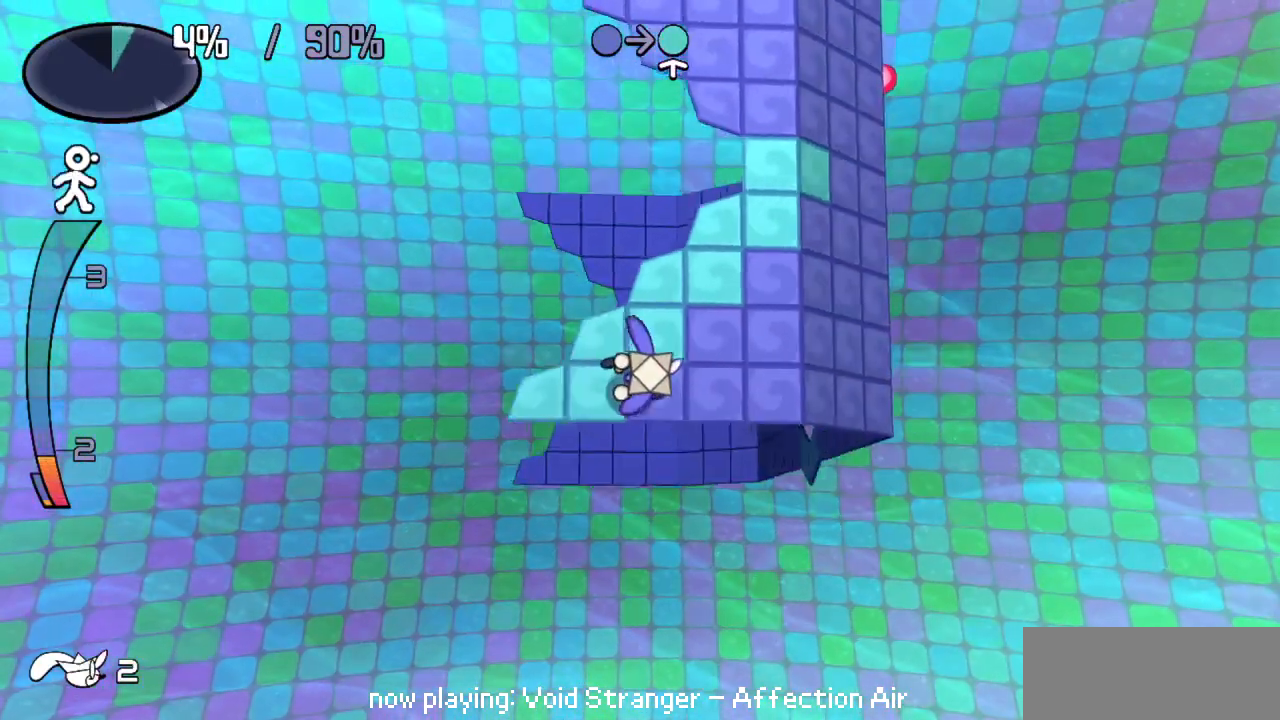
{"keys": ["up"], "events": [[200, "right", "down"], [383, "right", "up"], [383, "up", "down"]]}
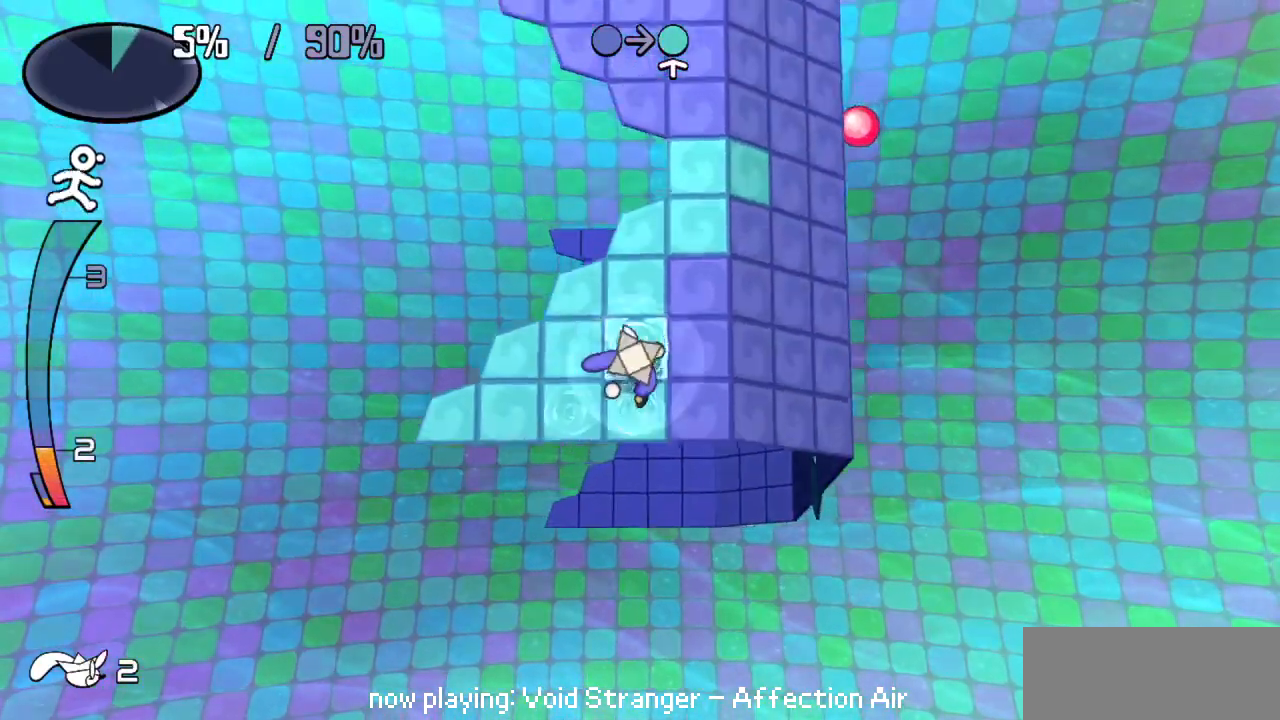
{"keys": ["right", "up"], "events": [[83, "right", "down"], [83, "up", "up"], [217, "up", "down"], [267, "right", "up"], [350, "right", "down"], [400, "up", "up"], [500, "up", "down"]]}
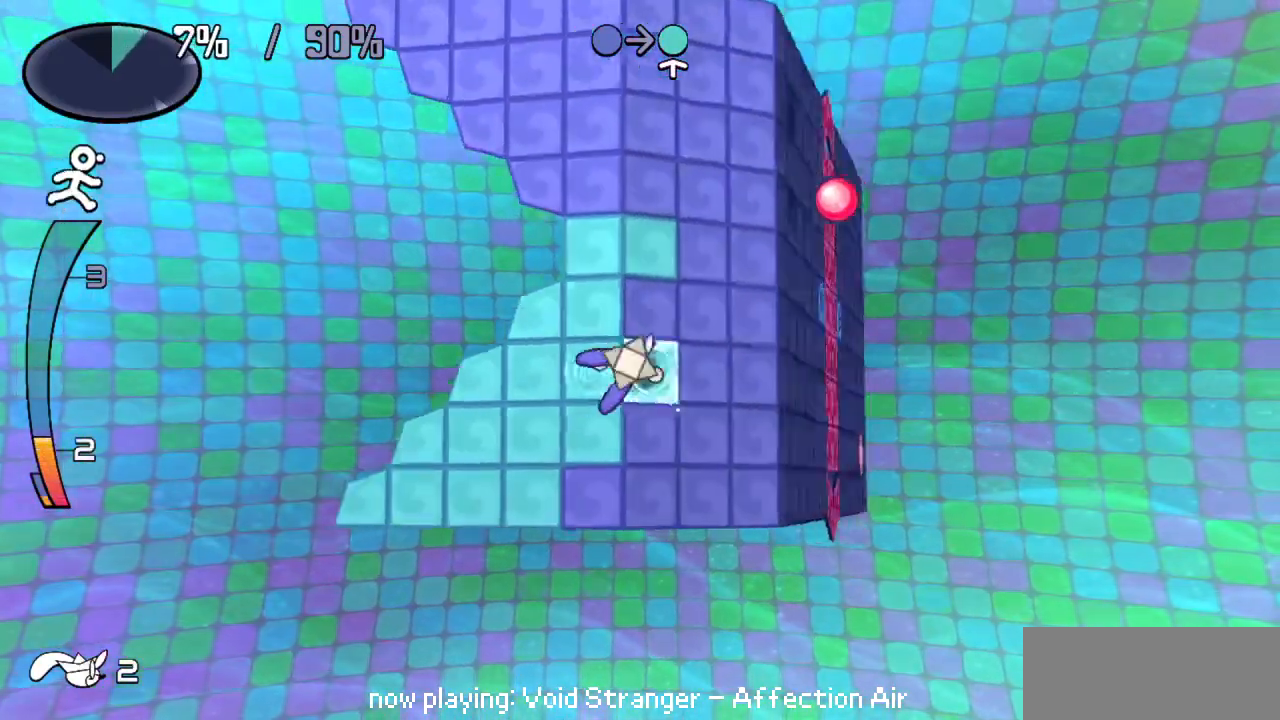
{"keys": ["up"], "events": [[33, "right", "up"], [183, "right", "down"], [183, "up", "up"], [283, "up", "down"], [317, "right", "up"]]}
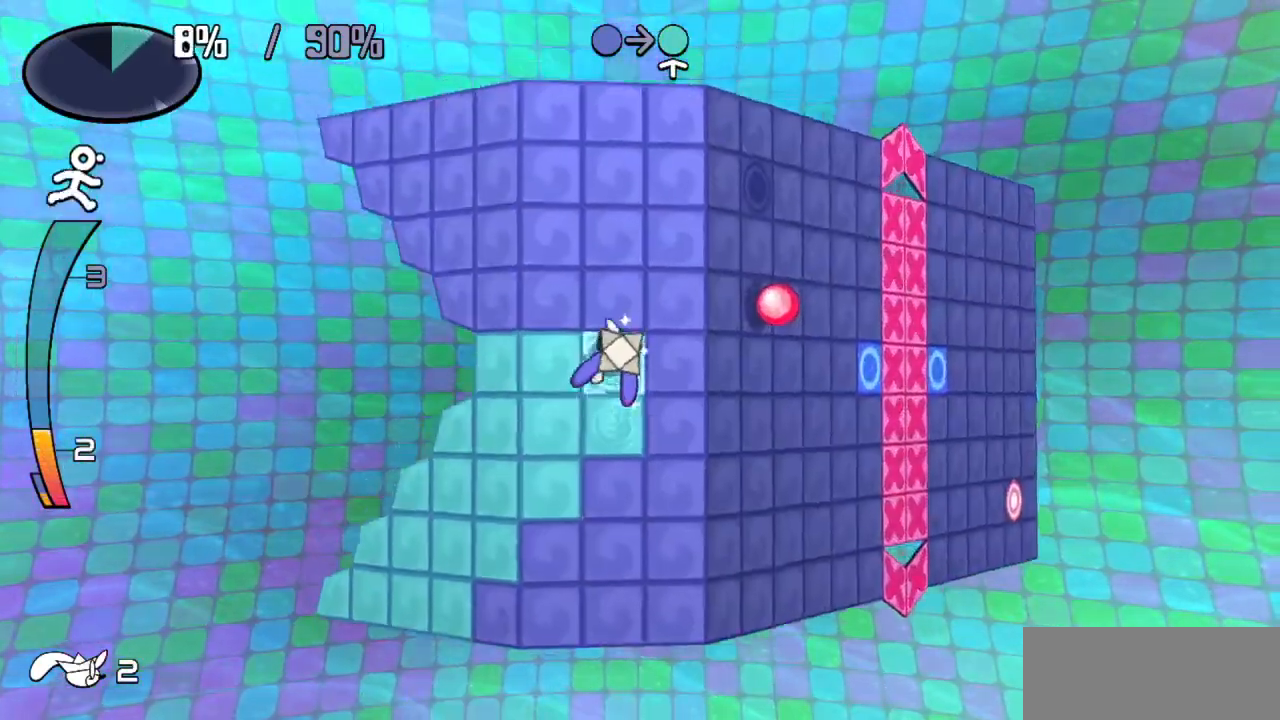
{"keys": ["left"], "events": [[100, "left", "down"], [150, "up", "up"]]}
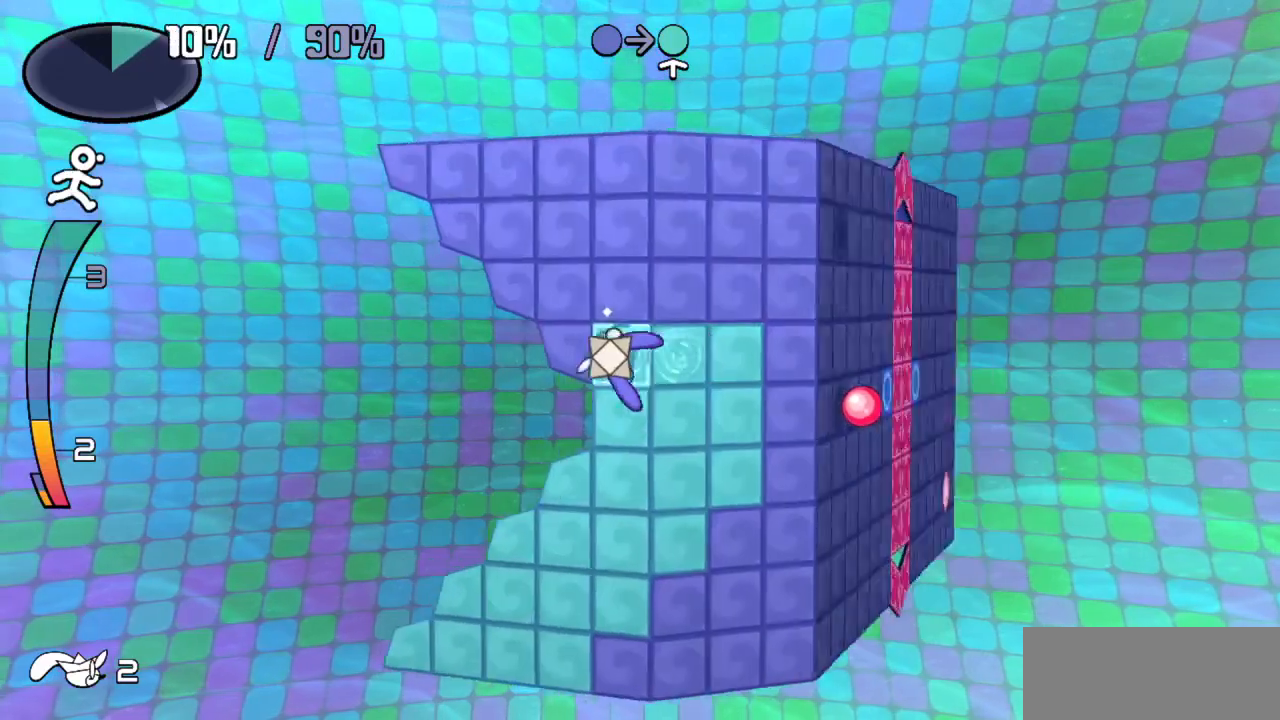
{"keys": ["up"], "events": [[183, "left", "up"], [183, "up", "down"], [300, "left", "down"], [350, "up", "up"], [450, "up", "down"], [500, "left", "up"]]}
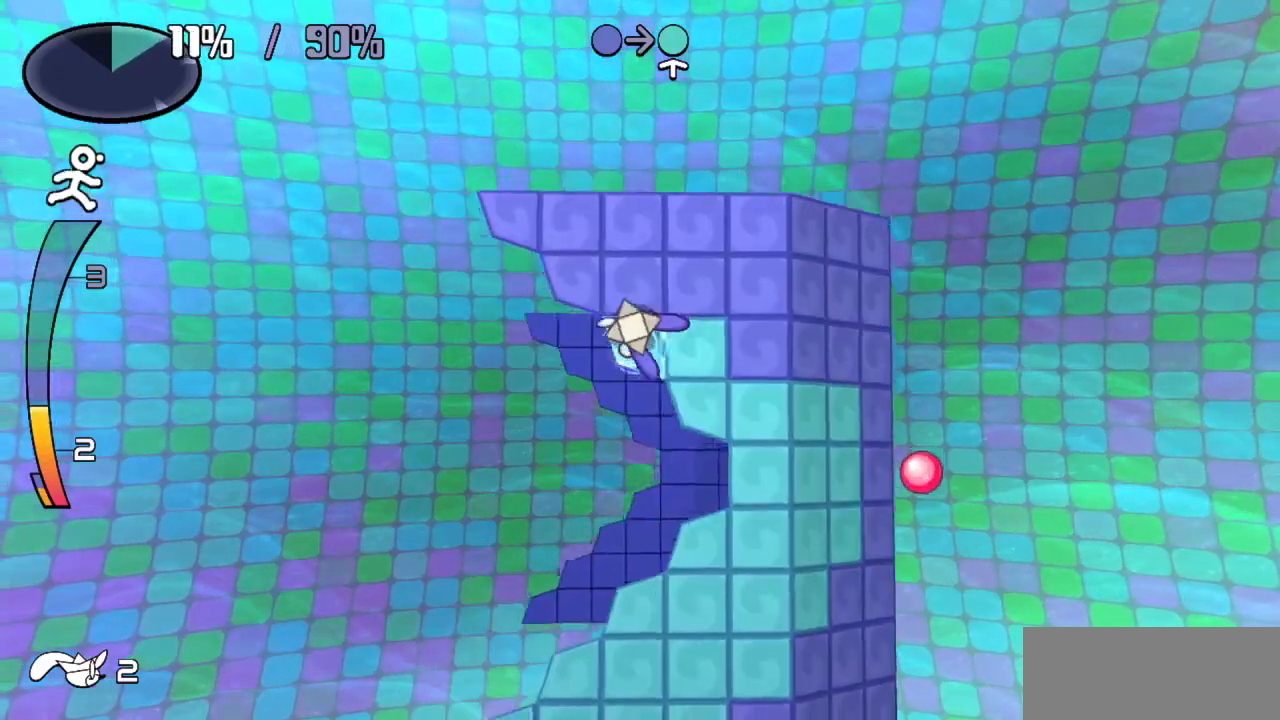
{"keys": ["left"], "events": [[83, "left", "down"], [133, "up", "up"], [283, "up", "down"], [333, "left", "up"], [417, "left", "down"], [417, "up", "up"]]}
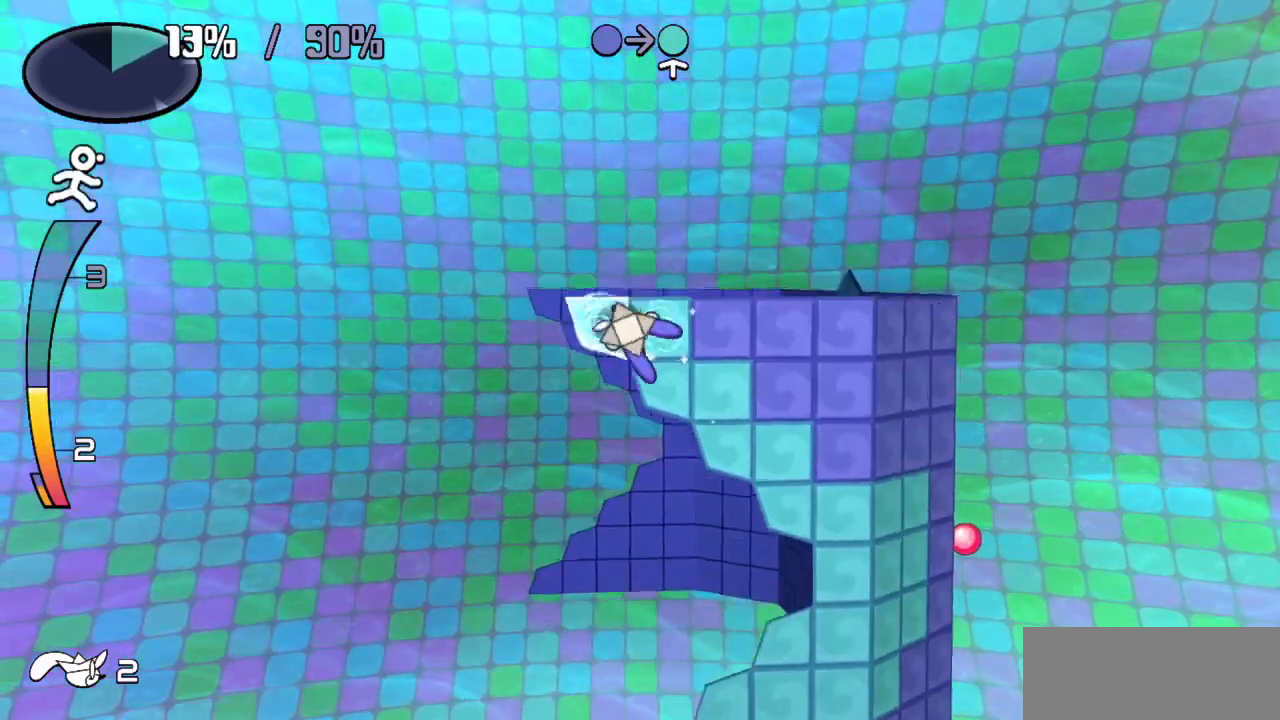
{"keys": [], "events": [[100, "left", "up"], [100, "right", "down"], [150, "z", "down"], [250, "right", "up"], [250, "z", "up"]]}
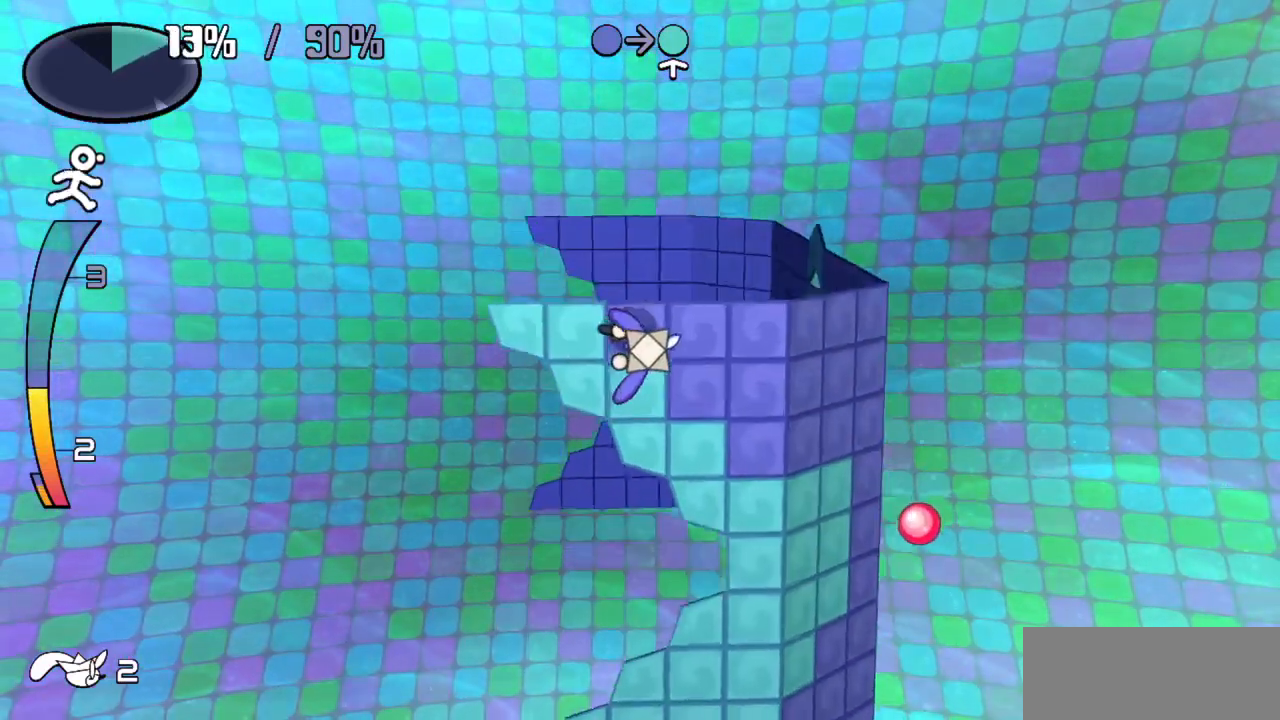
{"keys": ["right"], "events": [[33, "right", "down"]]}
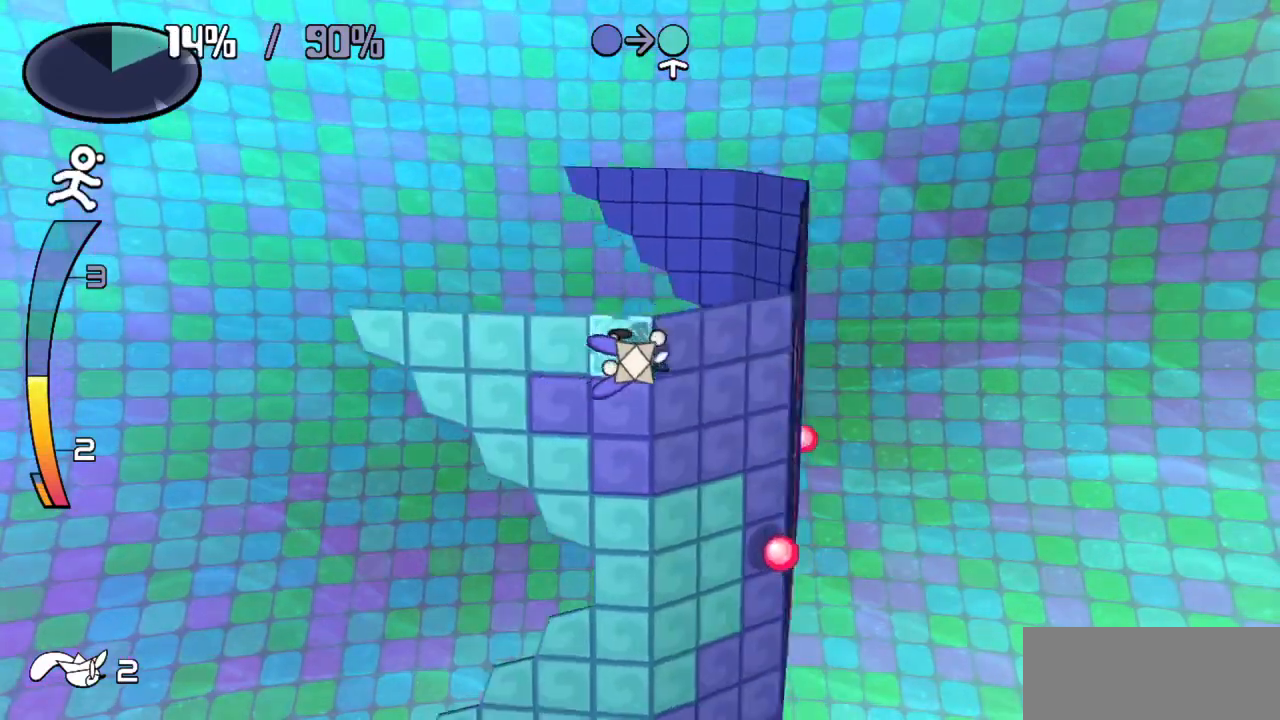
{"keys": ["right"], "events": []}
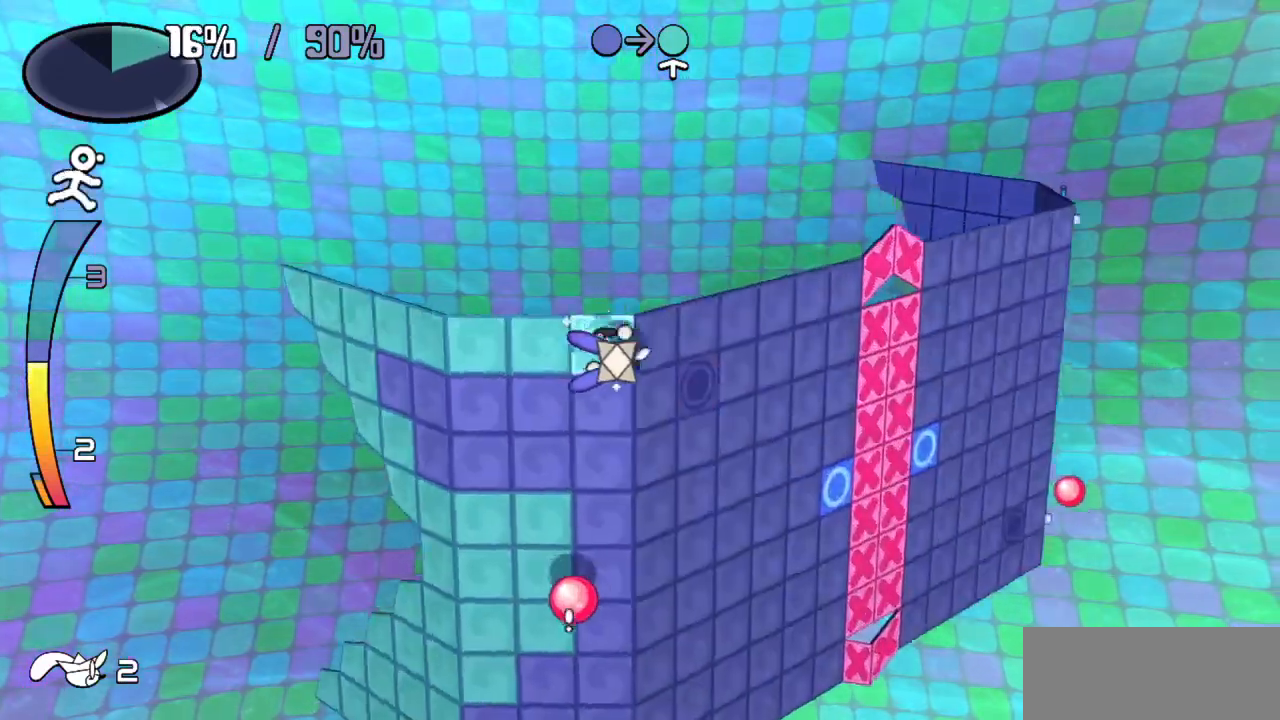
{"keys": ["right"], "events": []}
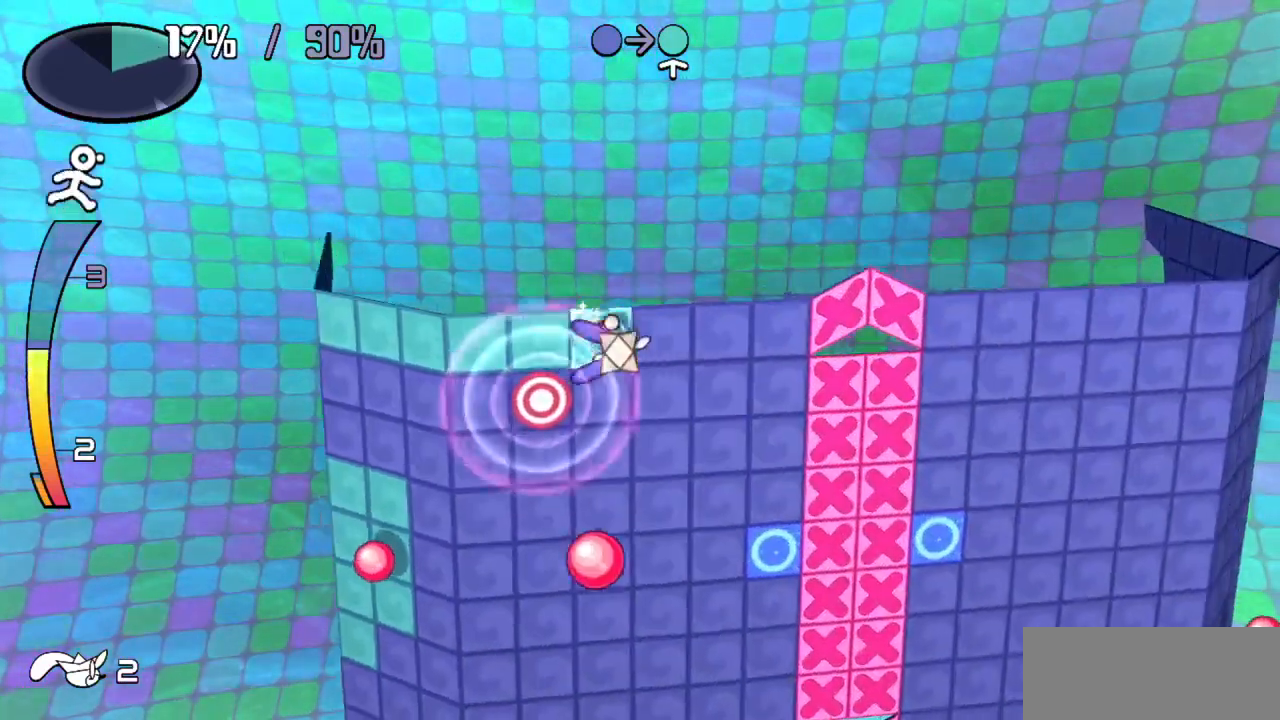
{"keys": ["down"], "events": [[500, "down", "down"], [500, "right", "up"]]}
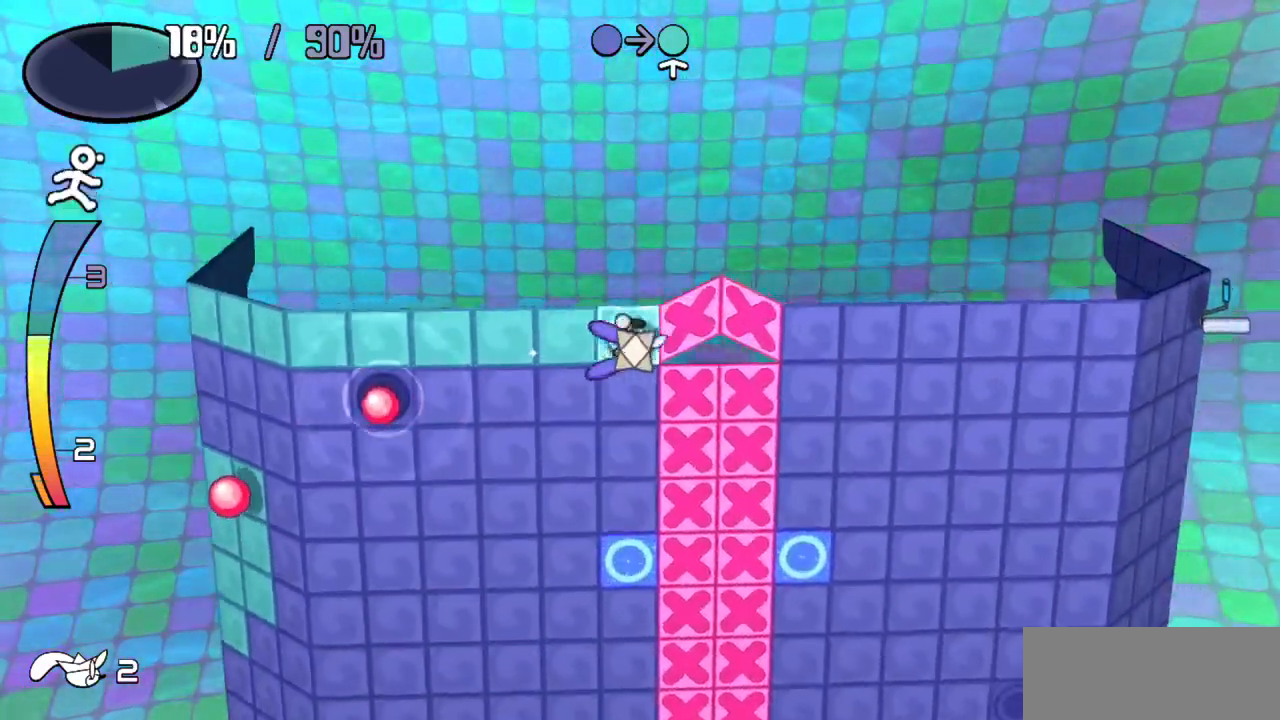
{"keys": ["down"], "events": []}
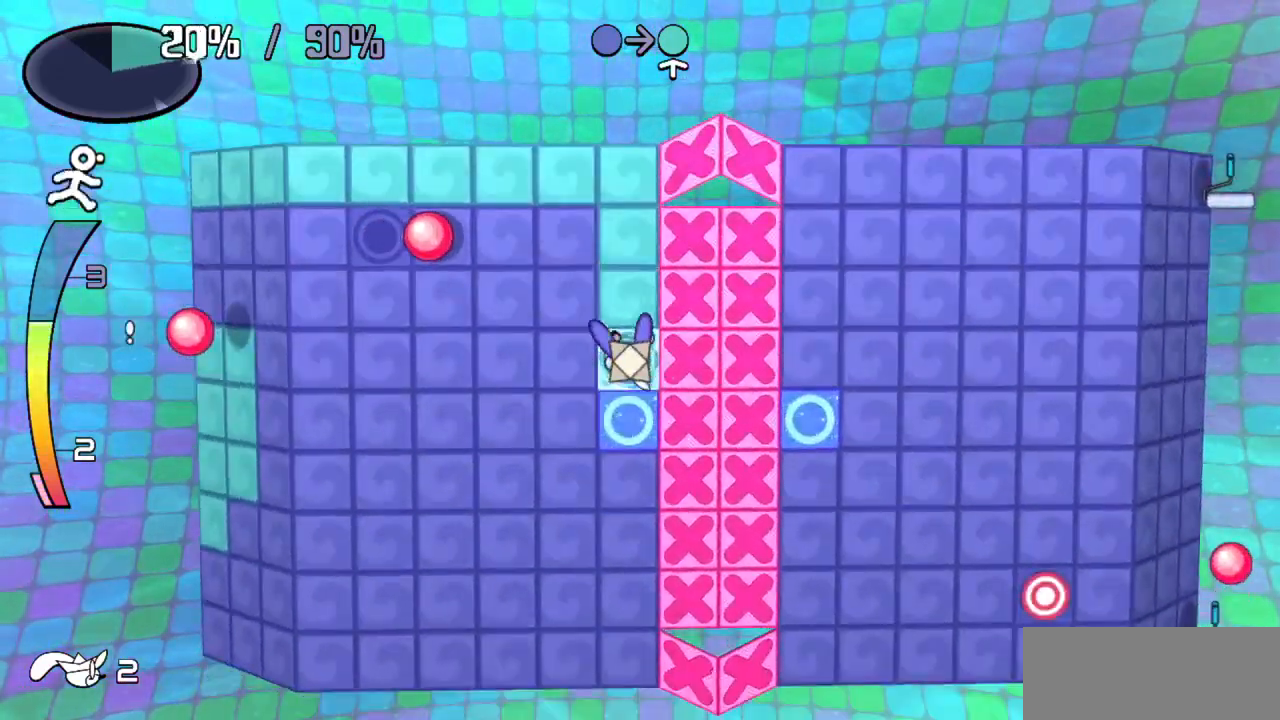
{"keys": ["right"], "events": [[67, "left", "down"], [117, "down", "up"], [200, "down", "down"], [233, "left", "up"], [333, "right", "down"], [383, "down", "up"]]}
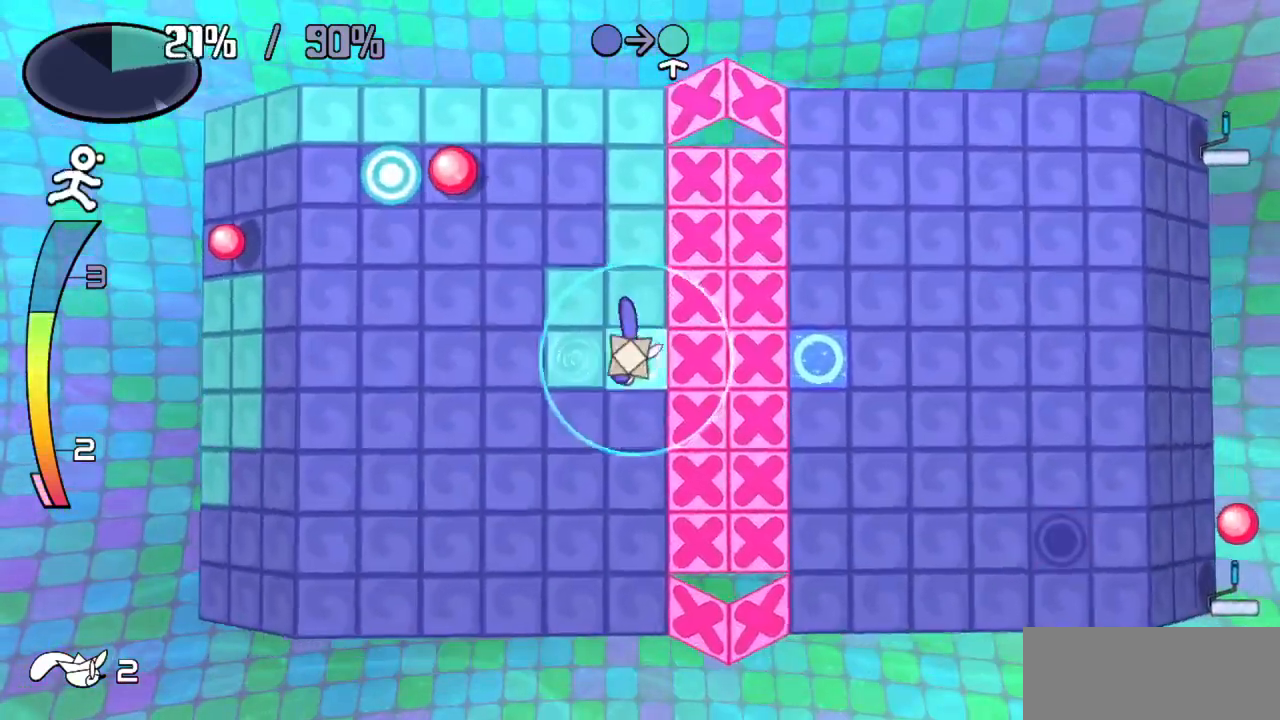
{"keys": ["right"]}
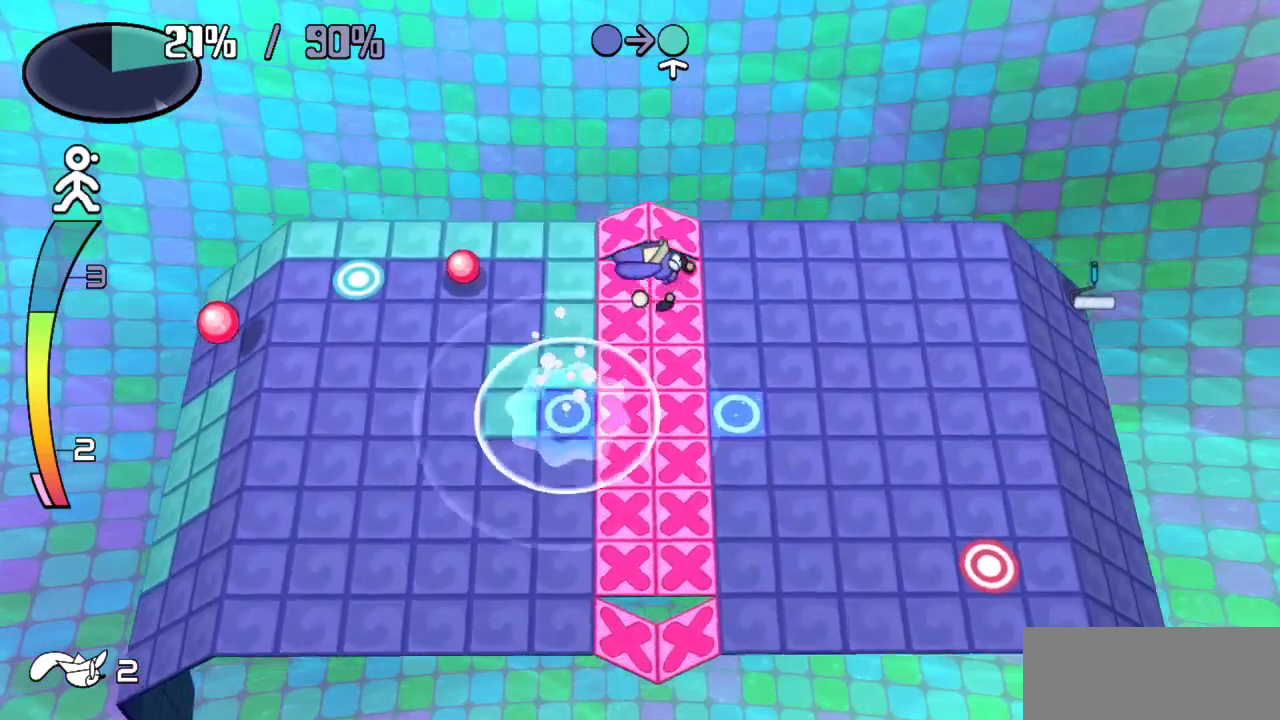
{"keys": [], "events": [[33, "right", "up"]]}
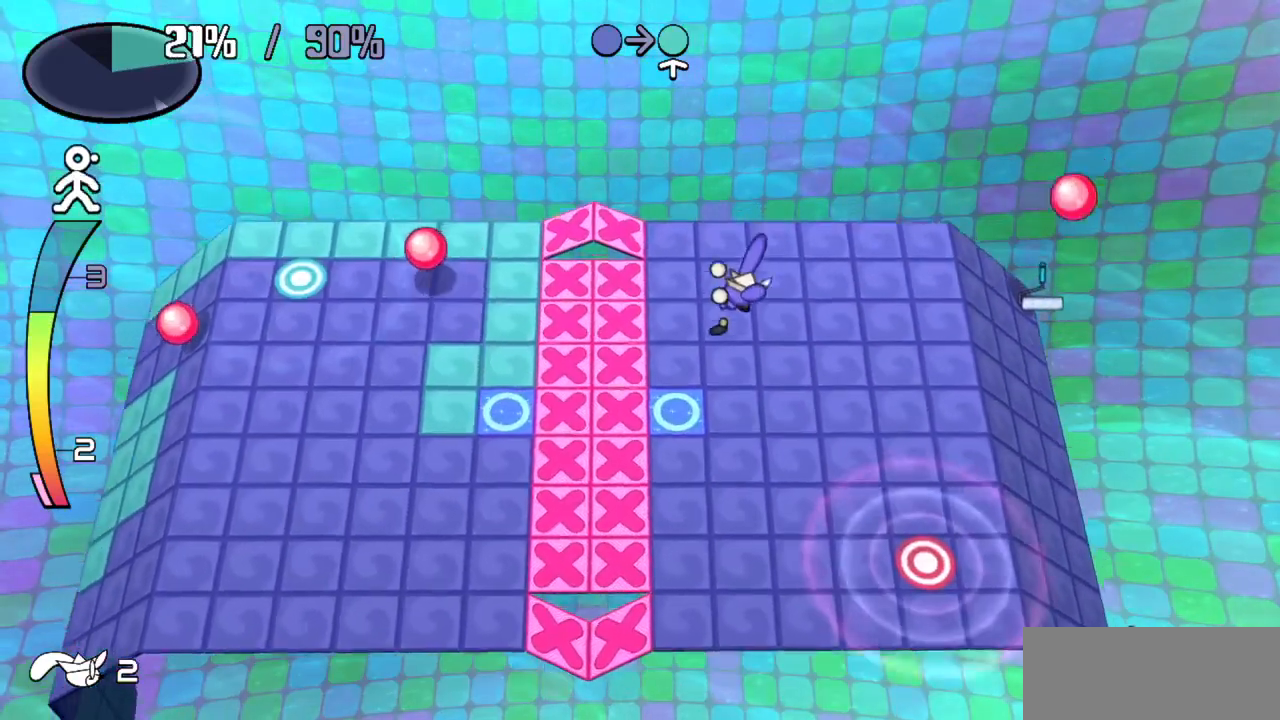
{"keys": ["left", "up"], "events": [[200, "up", "down"], [333, "left", "down"], [383, "up", "up"], [483, "up", "down"]]}
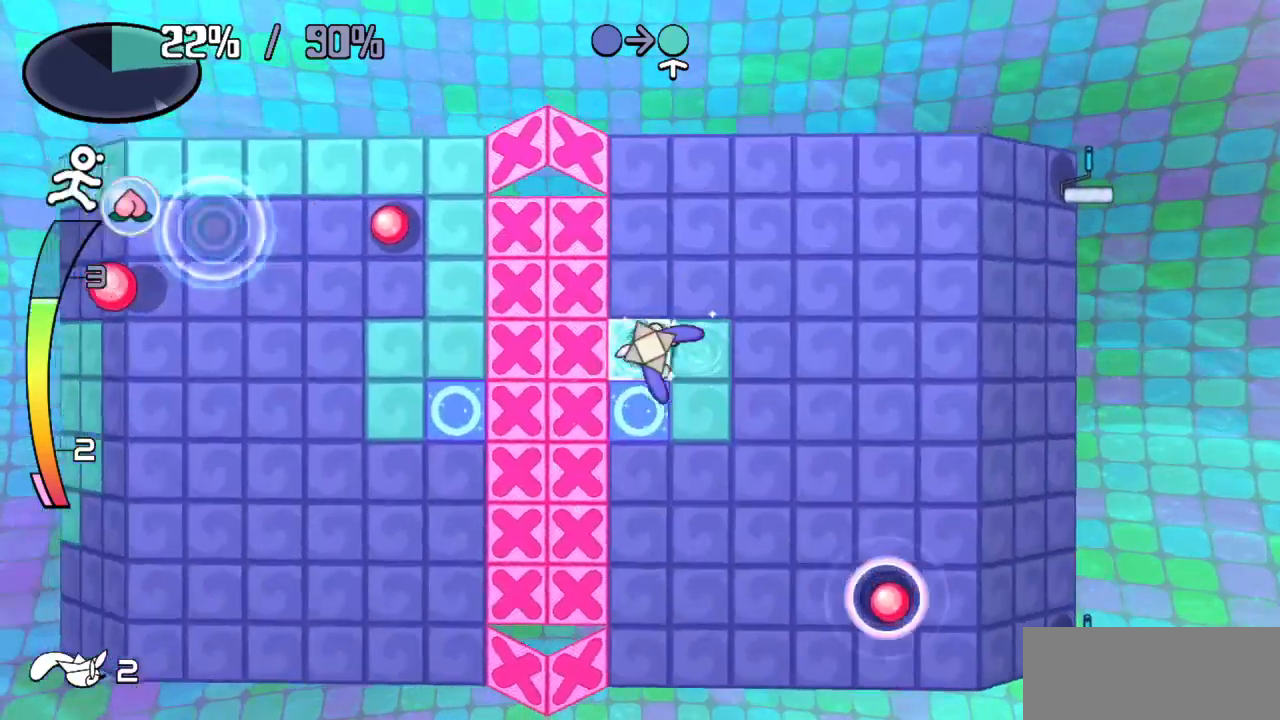
{"keys": ["right", "up"], "events": [[33, "left", "up"], [500, "right", "down"]]}
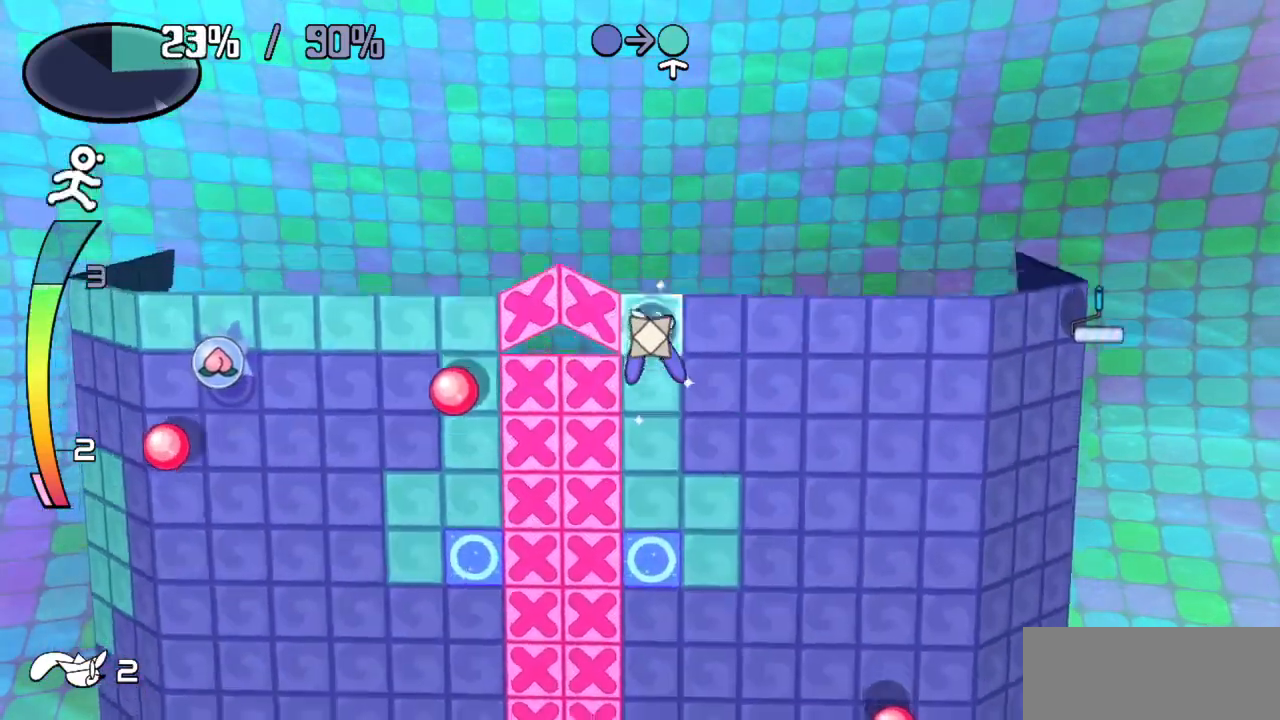
{"keys": ["right"], "events": [[50, "up", "up"]]}
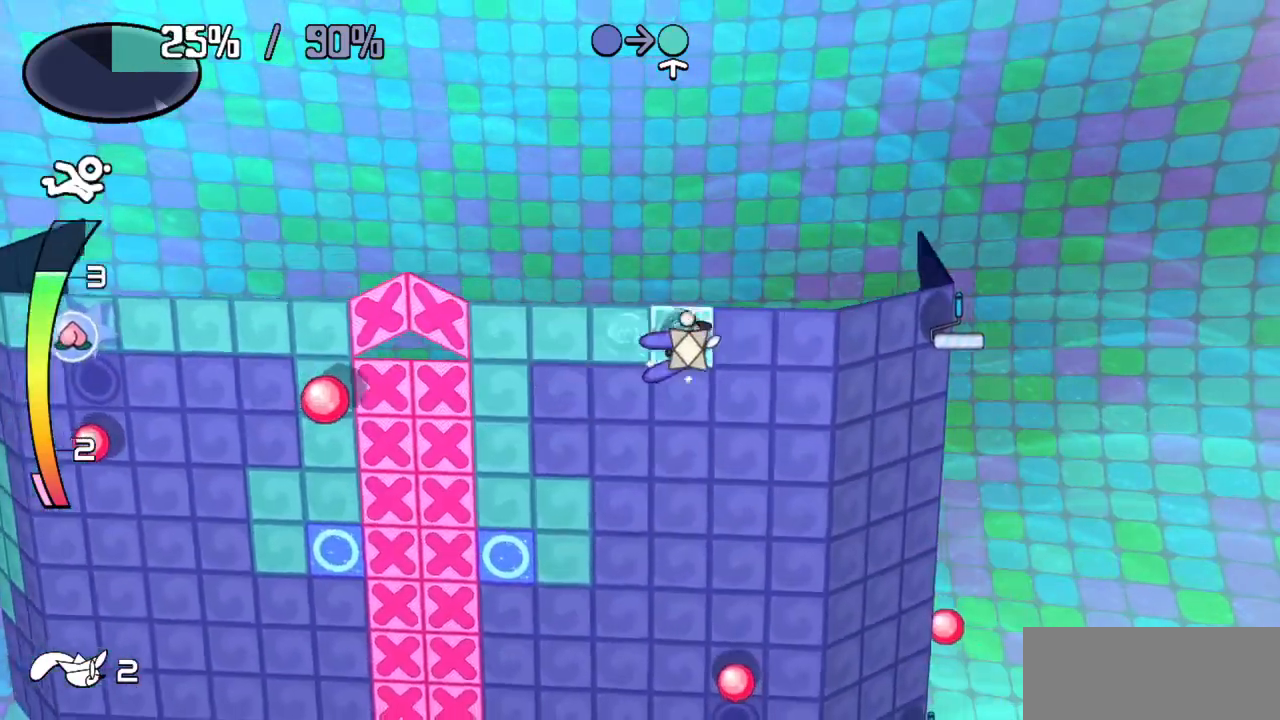
{"keys": ["right"], "events": []}
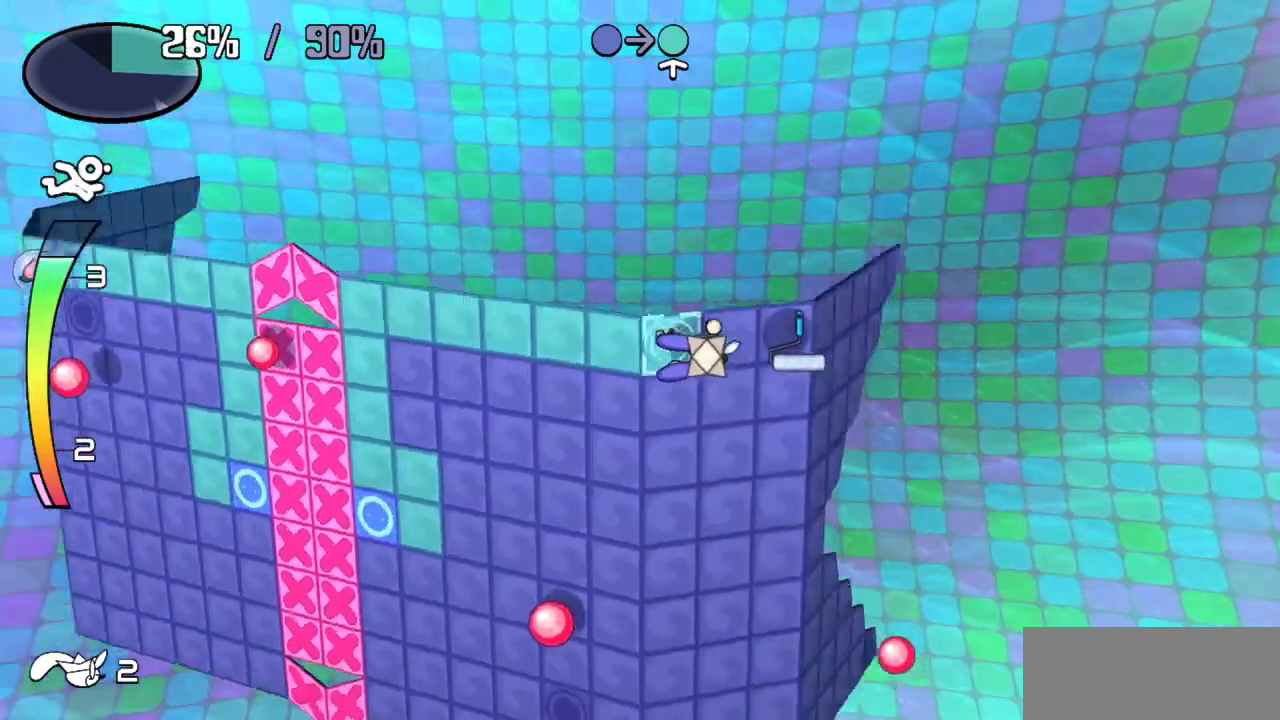
{"keys": ["up"], "events": [[117, "down", "down"], [167, "right", "up"], [267, "right", "down"], [300, "down", "up"], [400, "up", "down"], [450, "right", "up"]]}
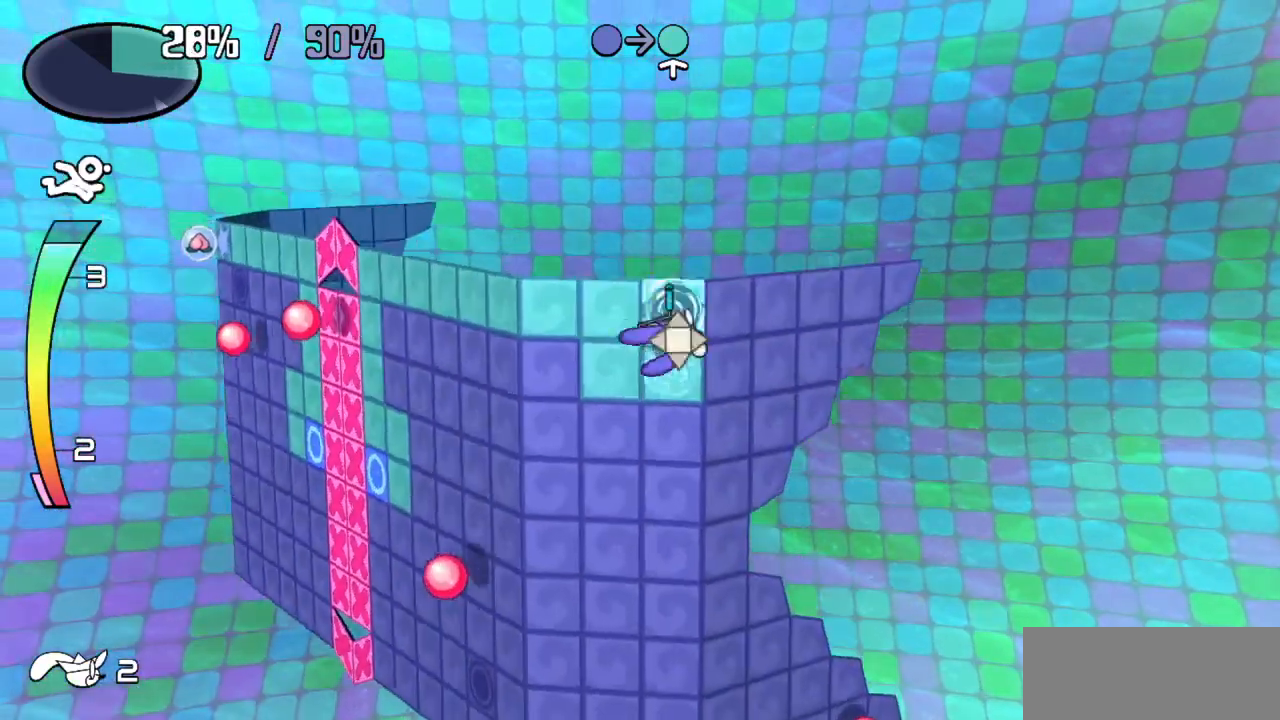
{"keys": ["down"], "events": [[233, "right", "down"], [267, "up", "up"], [417, "down", "down"], [467, "right", "up"]]}